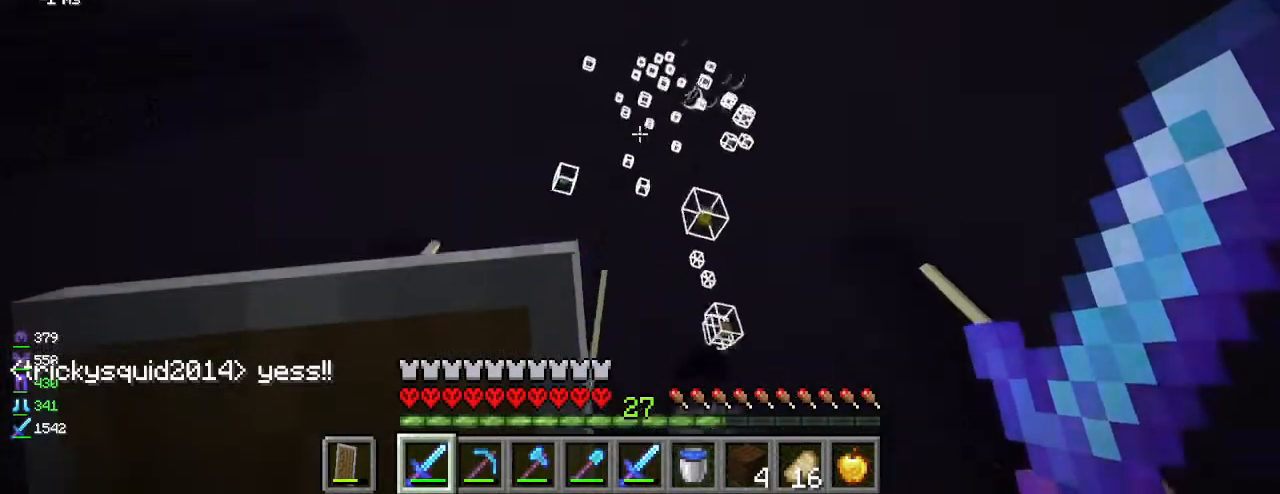
Gameplay with keyboard and mouse; each line is a JSON object with the keys and mouse buttons held at the frame after it. "events" lists presses ("down") and releases ("up") of "a", "d", "s", "w", "mouse_left" and "mouse_right" between this image and that frame as [ms after this image, input, new state], when the widget could be followed in between. "mouse_left", "mouse_right" = the "left", "right" buttons of the "mouse" list. No other keys are recorded. Fast repeated clicks can show as one long hold. Mouse movement is not recorded.
{"keys": ["a", "w"], "mouse": [], "events": [[483, "w", "down"], [500, "a", "down"]]}
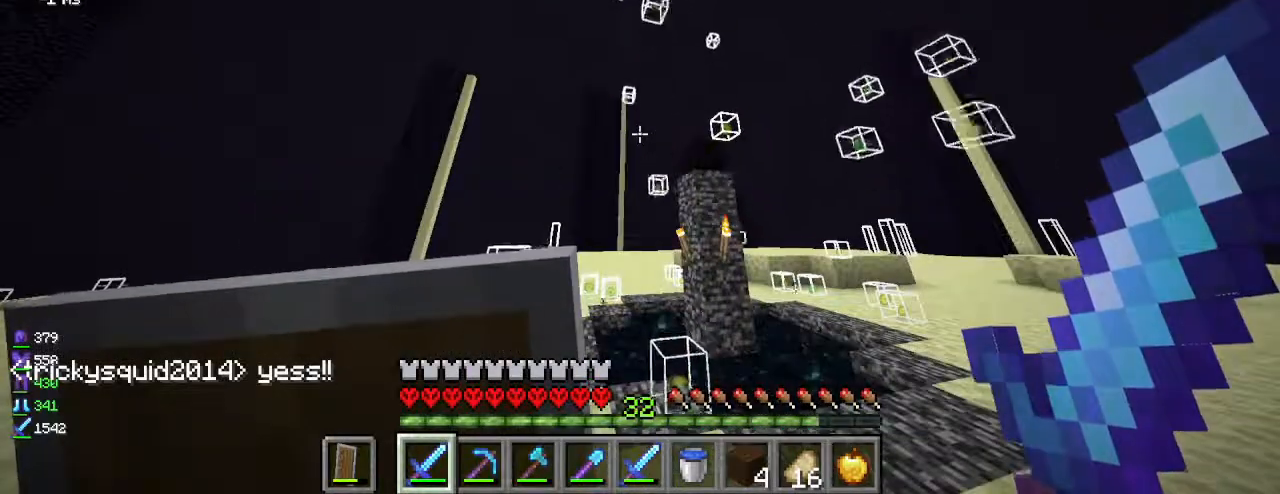
{"keys": ["w"], "mouse": [], "events": [[383, "a", "up"]]}
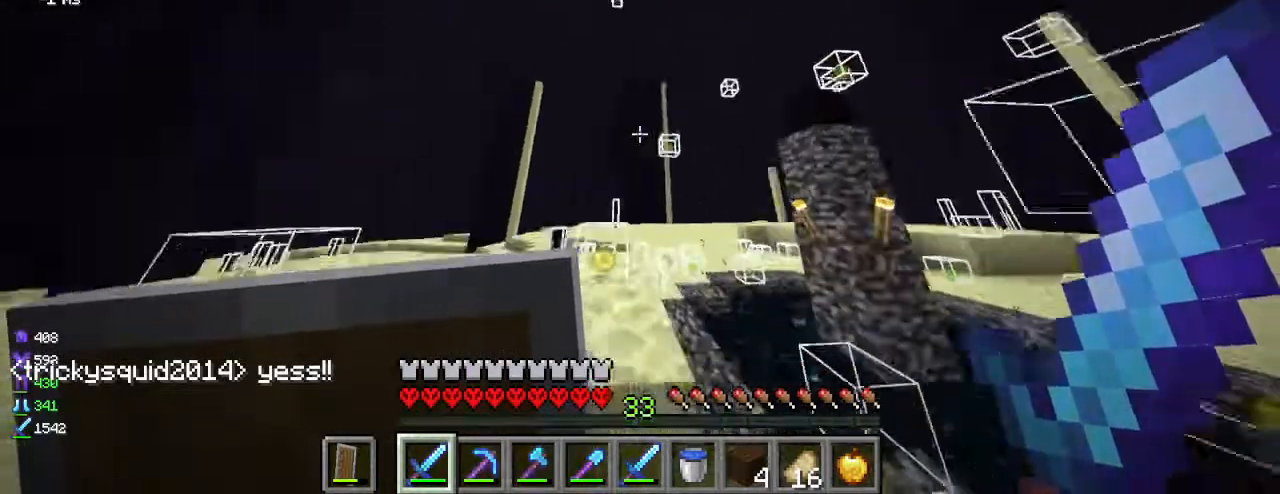
{"keys": ["w"], "mouse": [], "events": [[200, "a", "down"], [350, "a", "up"]]}
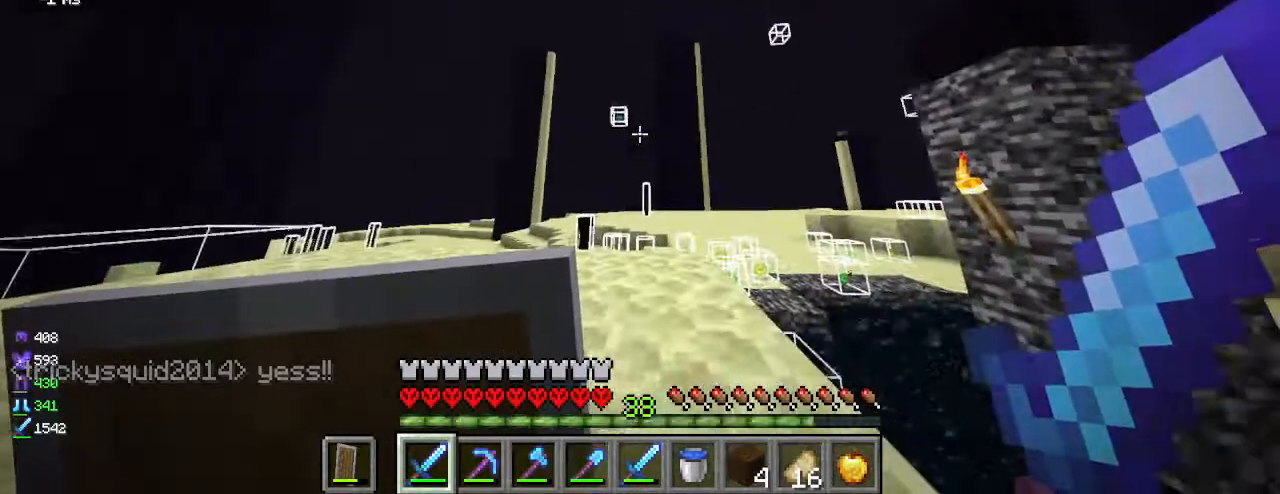
{"keys": ["w"], "mouse": [], "events": []}
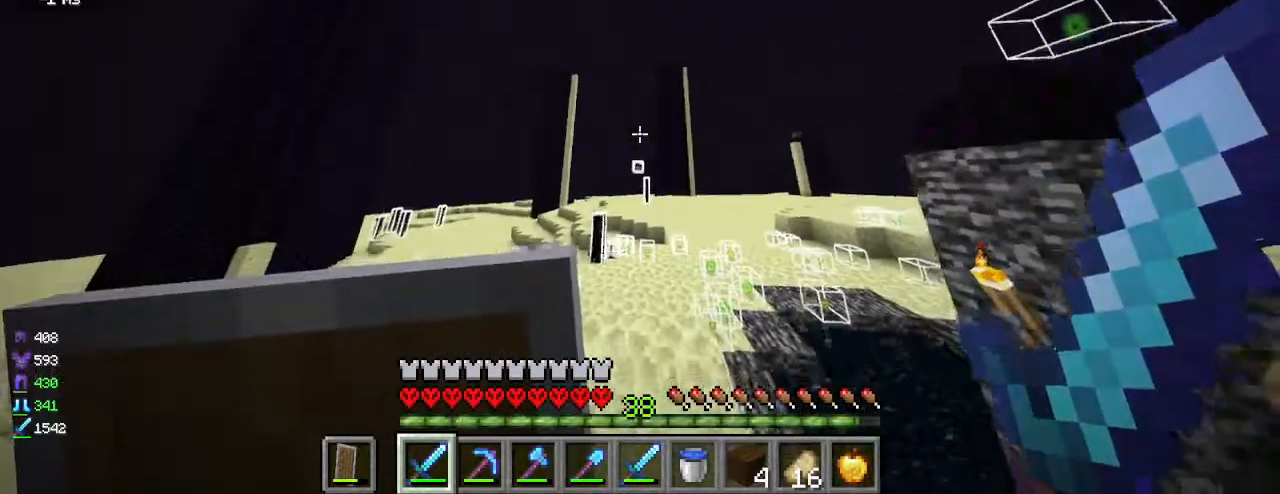
{"keys": ["w"], "mouse": [], "events": []}
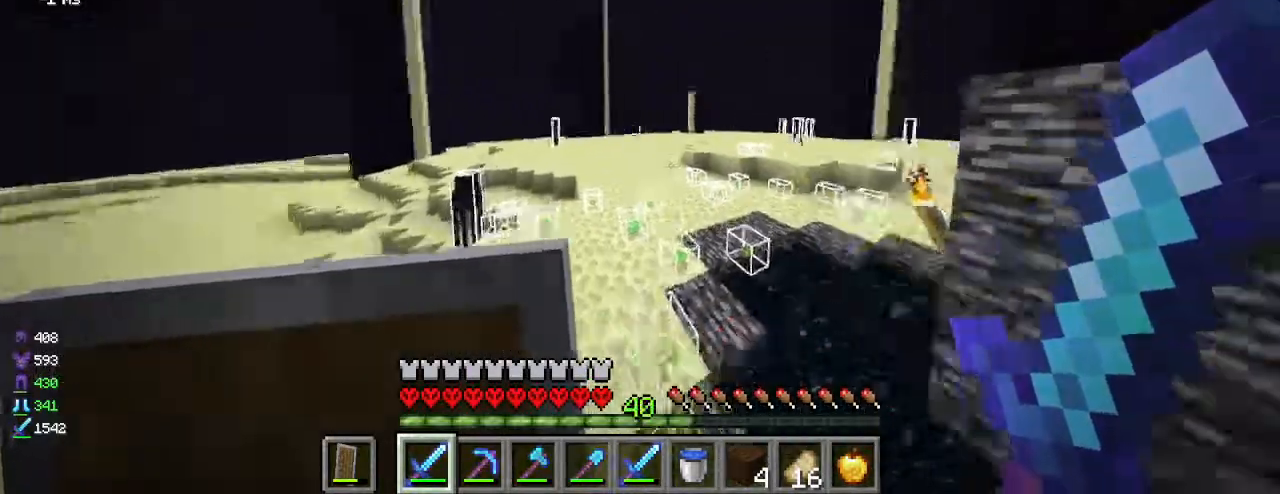
{"keys": ["w"], "mouse": [], "events": [[183, "a", "down"], [417, "a", "up"]]}
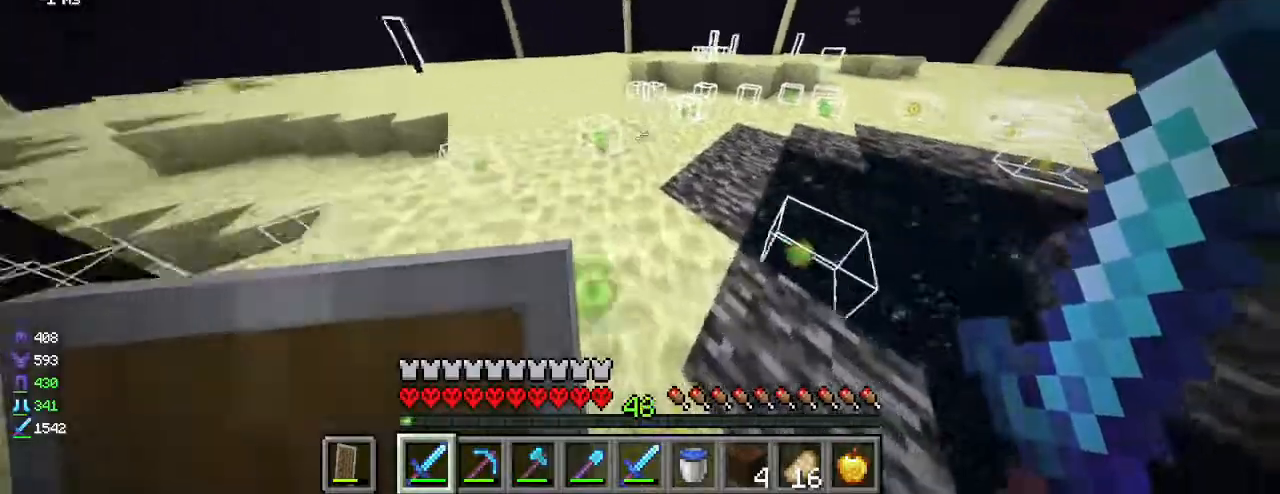
{"keys": ["w"], "mouse": [], "events": [[183, "a", "down"], [400, "a", "up"]]}
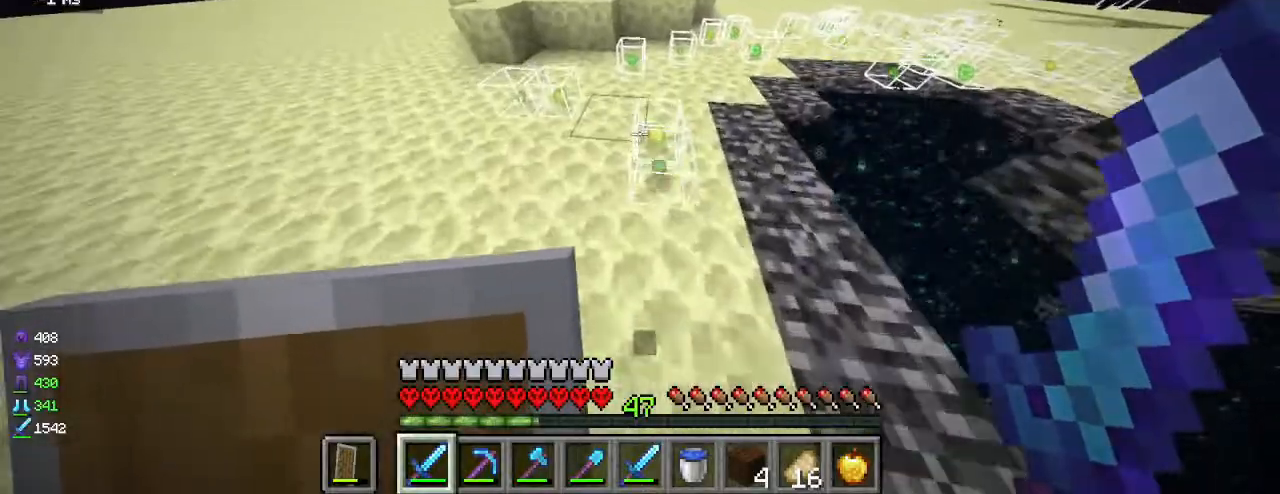
{"keys": ["w"], "mouse": [], "events": [[150, "a", "down"], [417, "a", "up"]]}
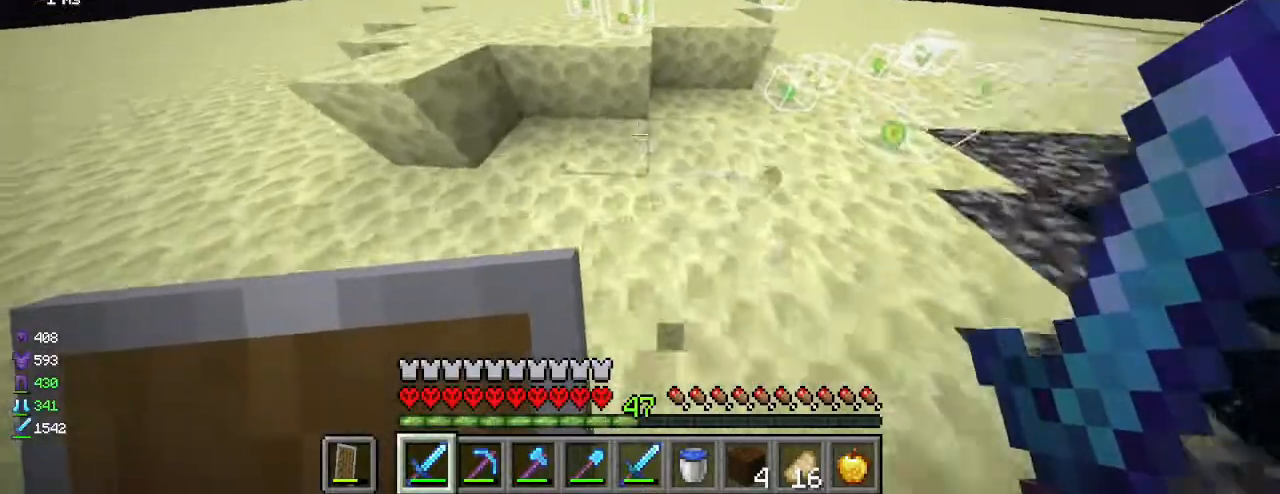
{"keys": ["w"], "mouse": [], "events": [[167, "a", "down"], [467, "a", "up"]]}
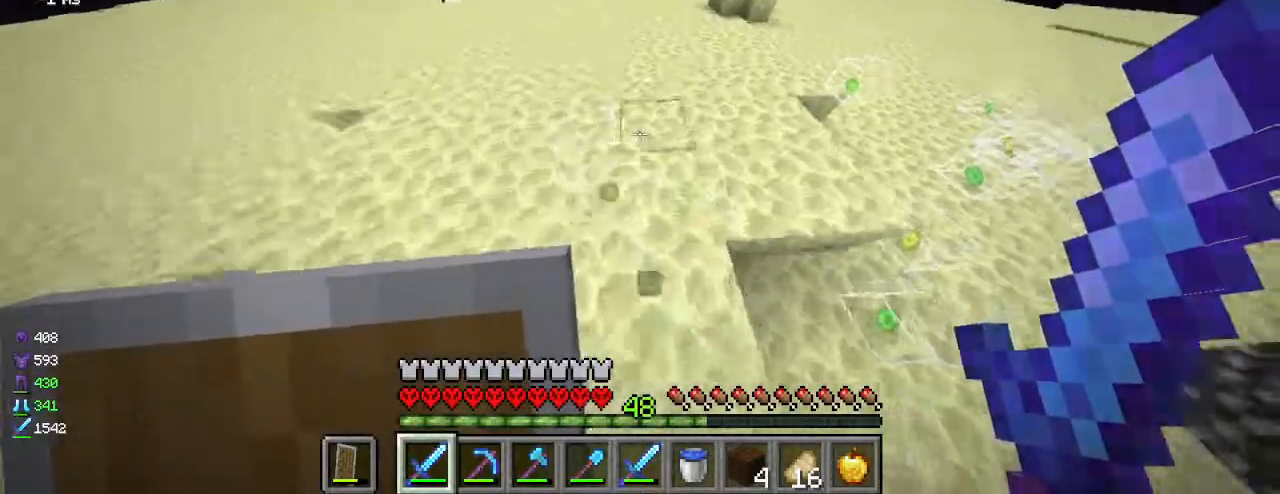
{"keys": ["w"], "mouse": [], "events": []}
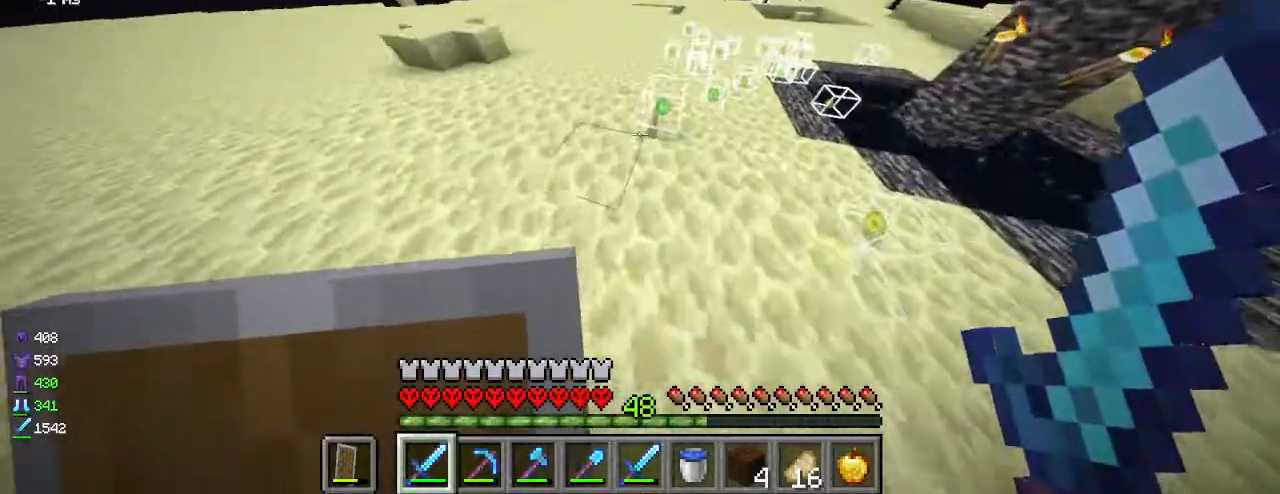
{"keys": ["d", "w"], "mouse": [], "events": [[133, "d", "down"]]}
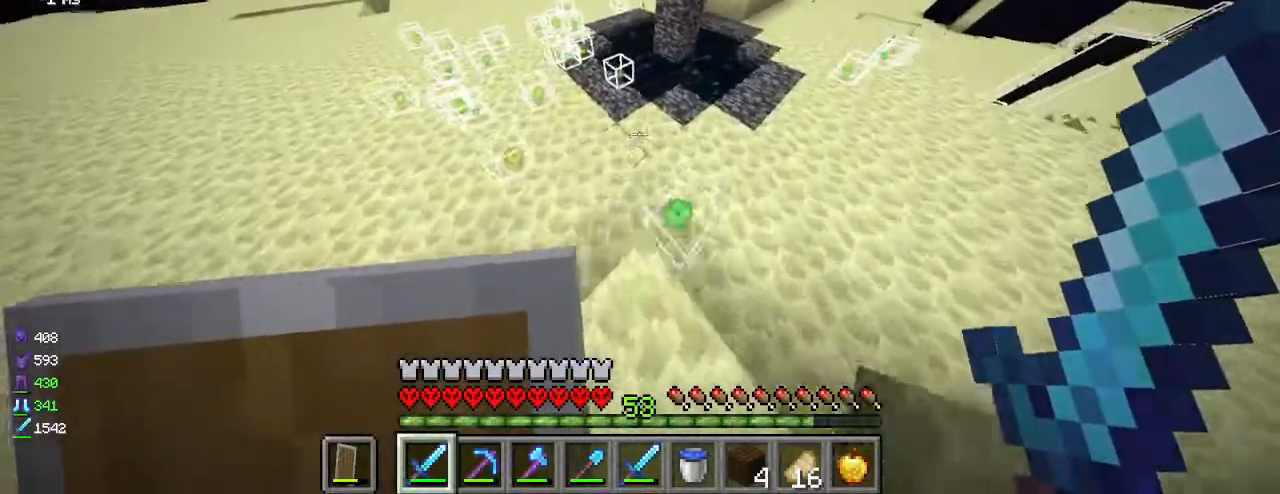
{"keys": ["w"], "mouse": [], "events": [[183, "d", "up"]]}
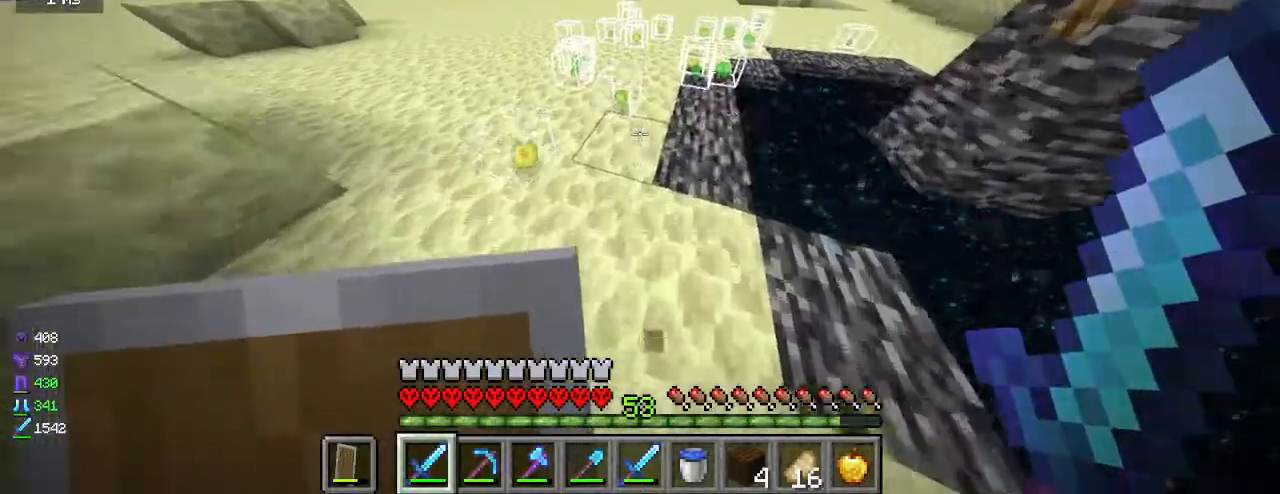
{"keys": ["w"], "mouse": [], "events": [[300, "a", "down"], [467, "a", "up"]]}
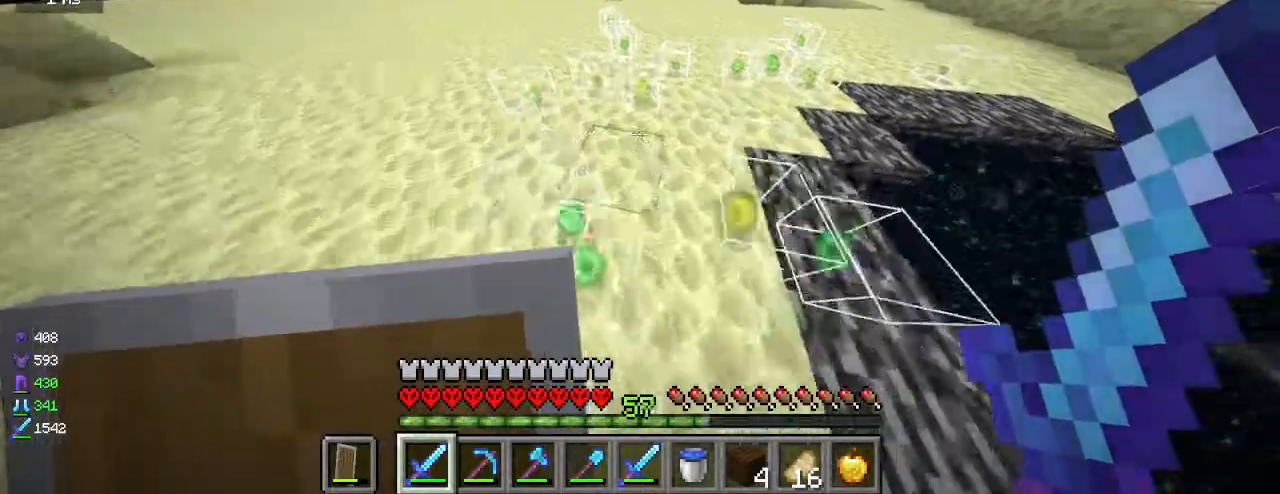
{"keys": ["a", "w"], "mouse": [], "events": [[383, "a", "down"]]}
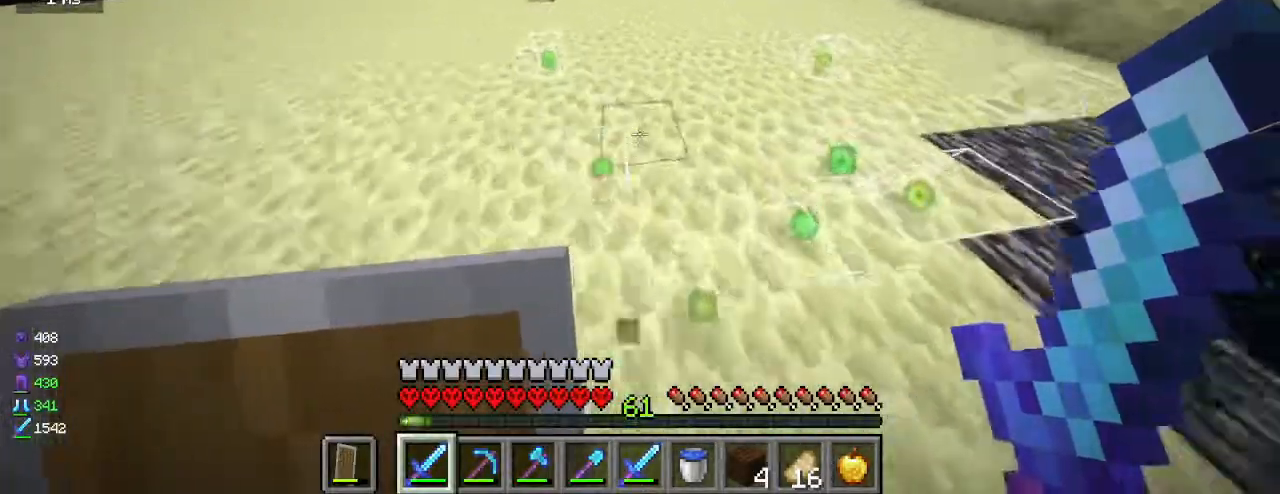
{"keys": ["a", "w"], "mouse": [], "events": [[17, "a", "up"], [167, "a", "down"]]}
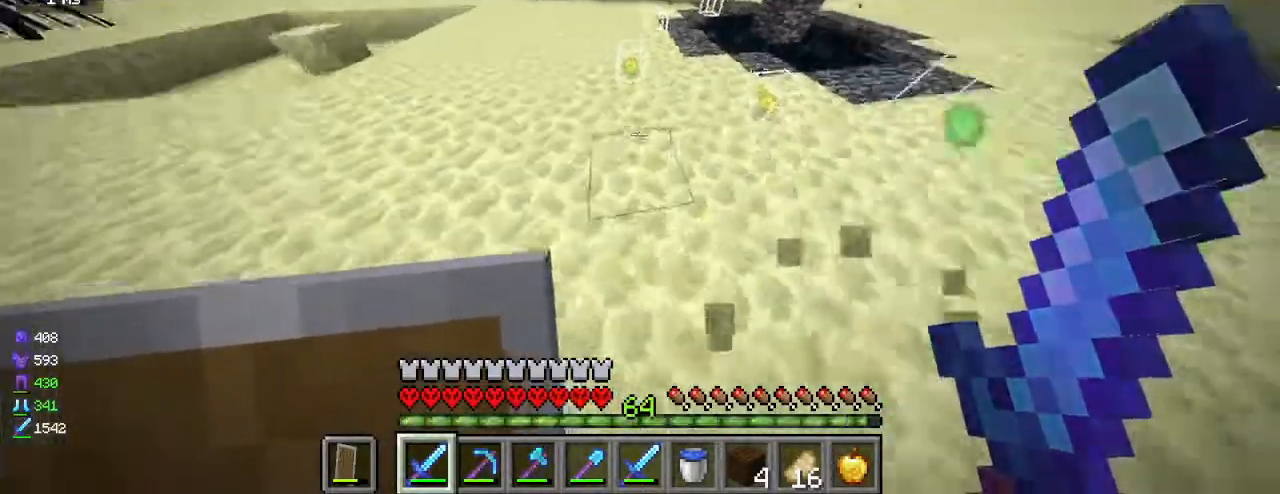
{"keys": ["w"], "mouse": [], "events": [[33, "a", "up"], [183, "d", "down"], [333, "d", "up"]]}
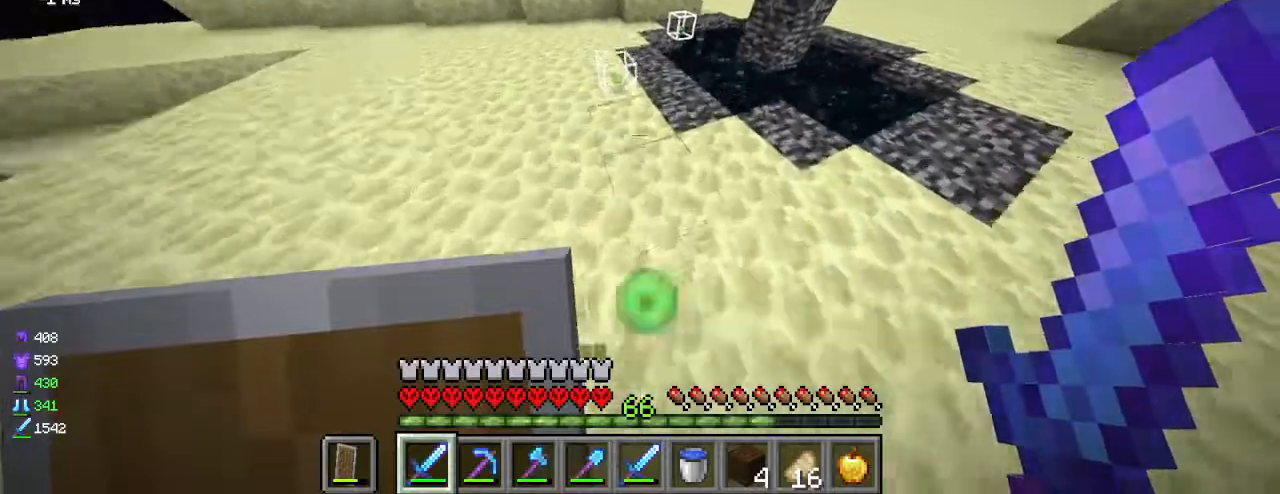
{"keys": ["a", "w"], "mouse": [], "events": [[350, "a", "down"]]}
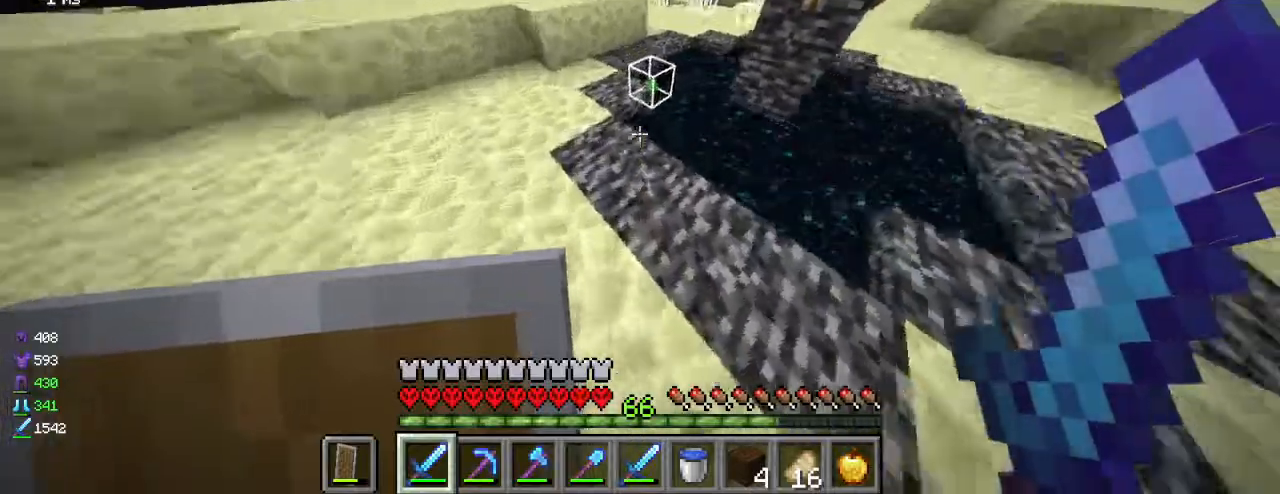
{"keys": ["w"], "mouse": [], "events": [[33, "a", "up"], [100, "a", "down"], [467, "a", "up"]]}
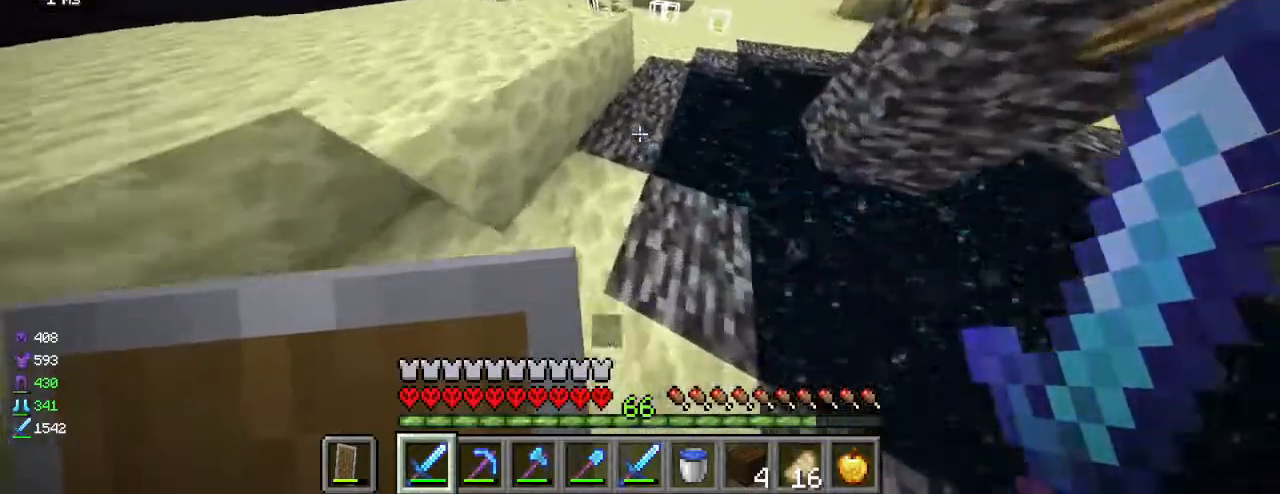
{"keys": ["d", "w"], "mouse": [], "events": [[433, "d", "down"]]}
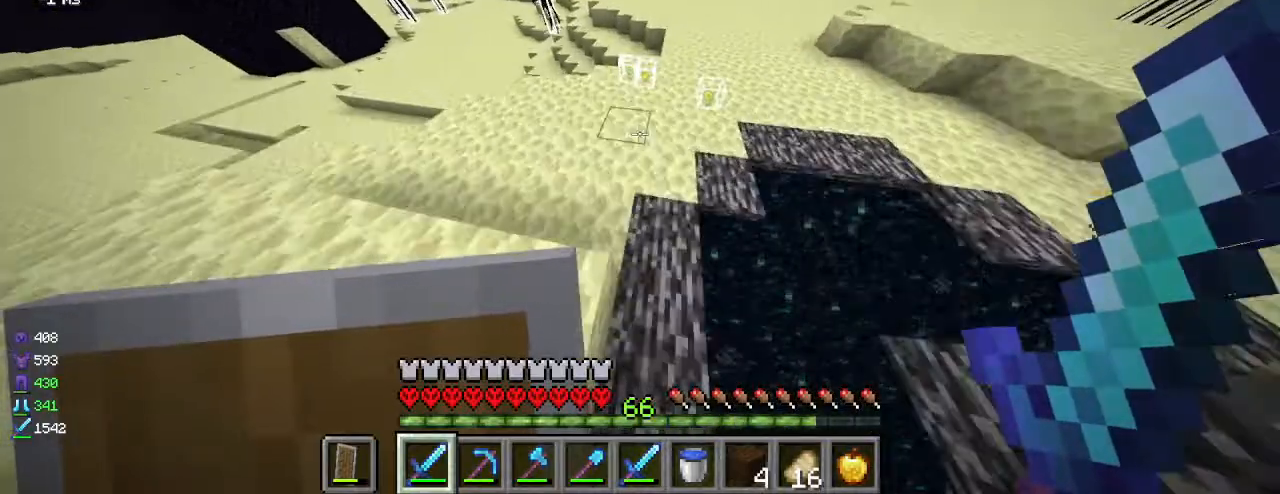
{"keys": ["d", "w"], "mouse": [], "events": [[67, "d", "up"], [400, "d", "down"]]}
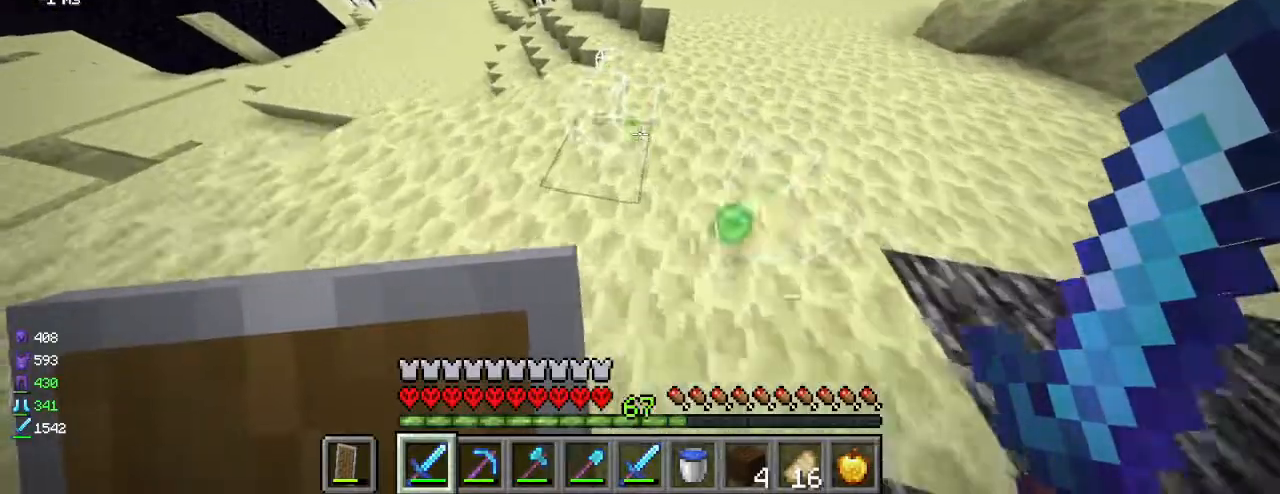
{"keys": ["d", "w"], "mouse": [], "events": [[200, "d", "up"], [317, "d", "down"]]}
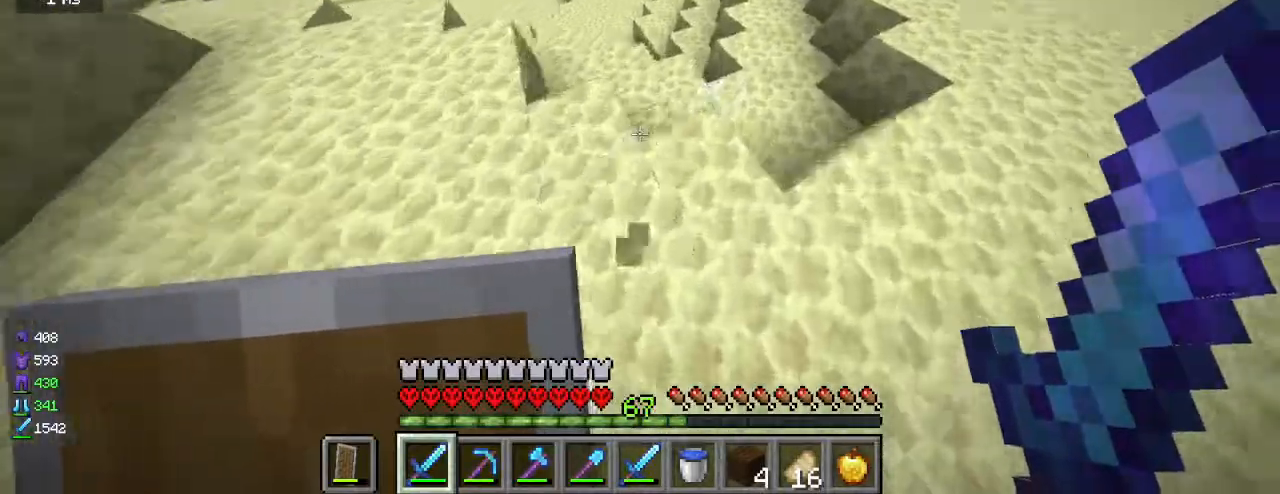
{"keys": ["a", "w"], "mouse": [], "events": [[367, "a", "down"], [367, "d", "up"]]}
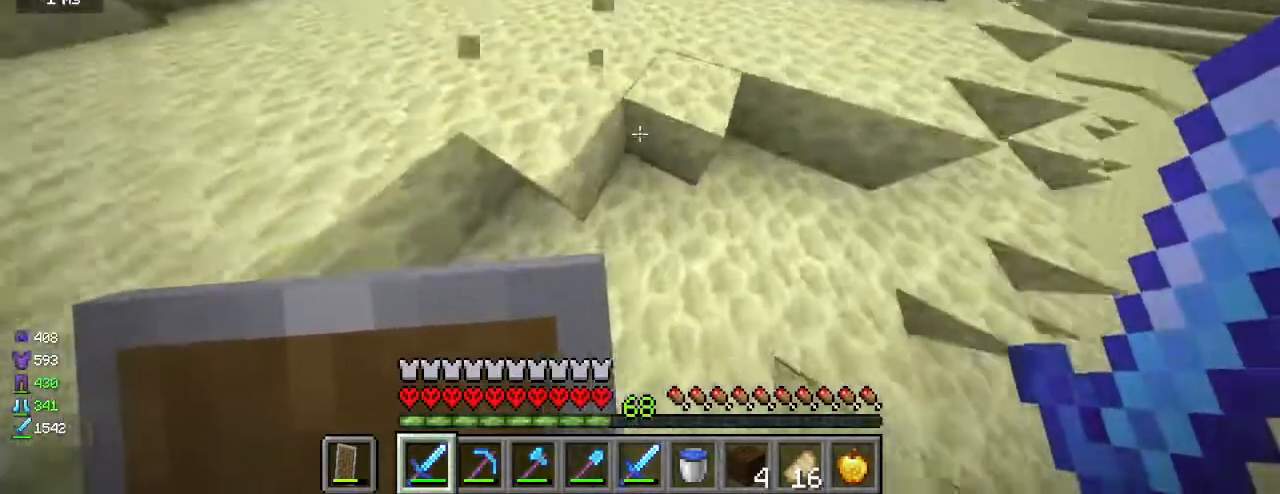
{"keys": ["d", "w"], "mouse": [], "events": [[117, "a", "up"], [117, "d", "down"]]}